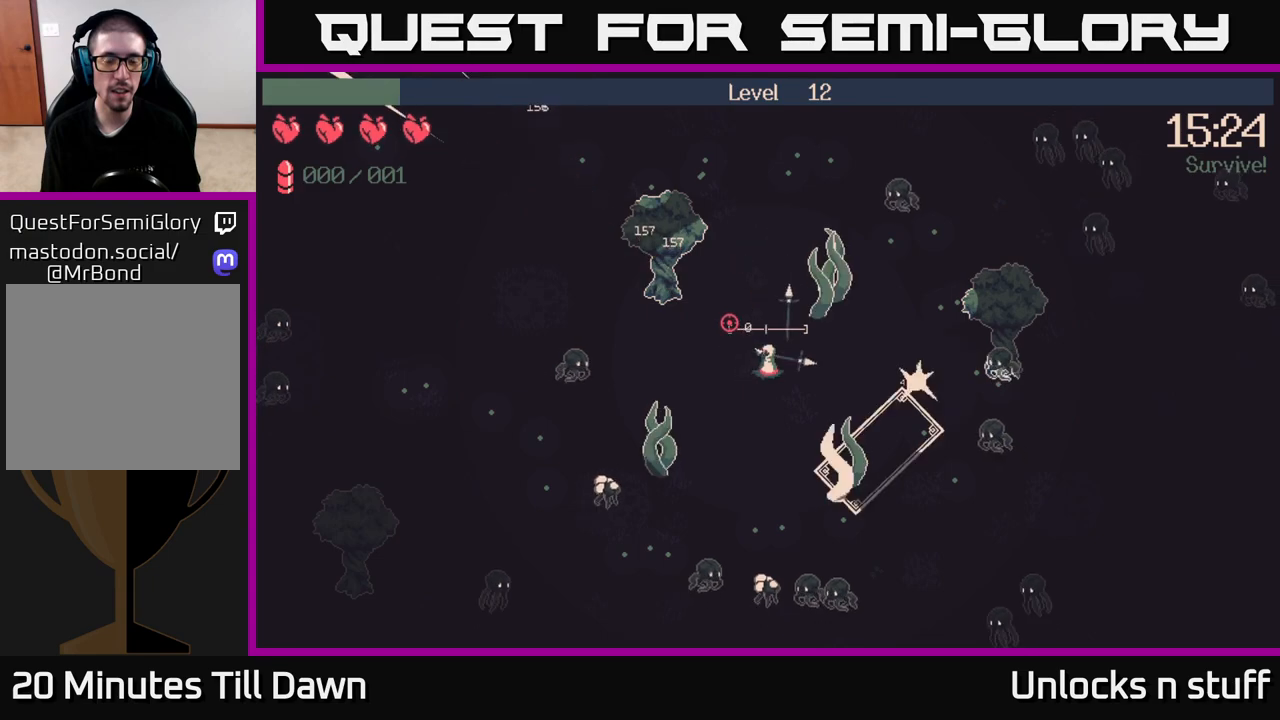
Gameplay with a controller (Xbox layout); each line is a JSON object with the inputs held at the frame after it. "events" lists button and stick changes between this image and that frame as [ms after this image, input, new state], when the widget could be followed in between.
{"buttons": ["R2"], "left_stick": "center", "right_stick": "up-left", "events": []}
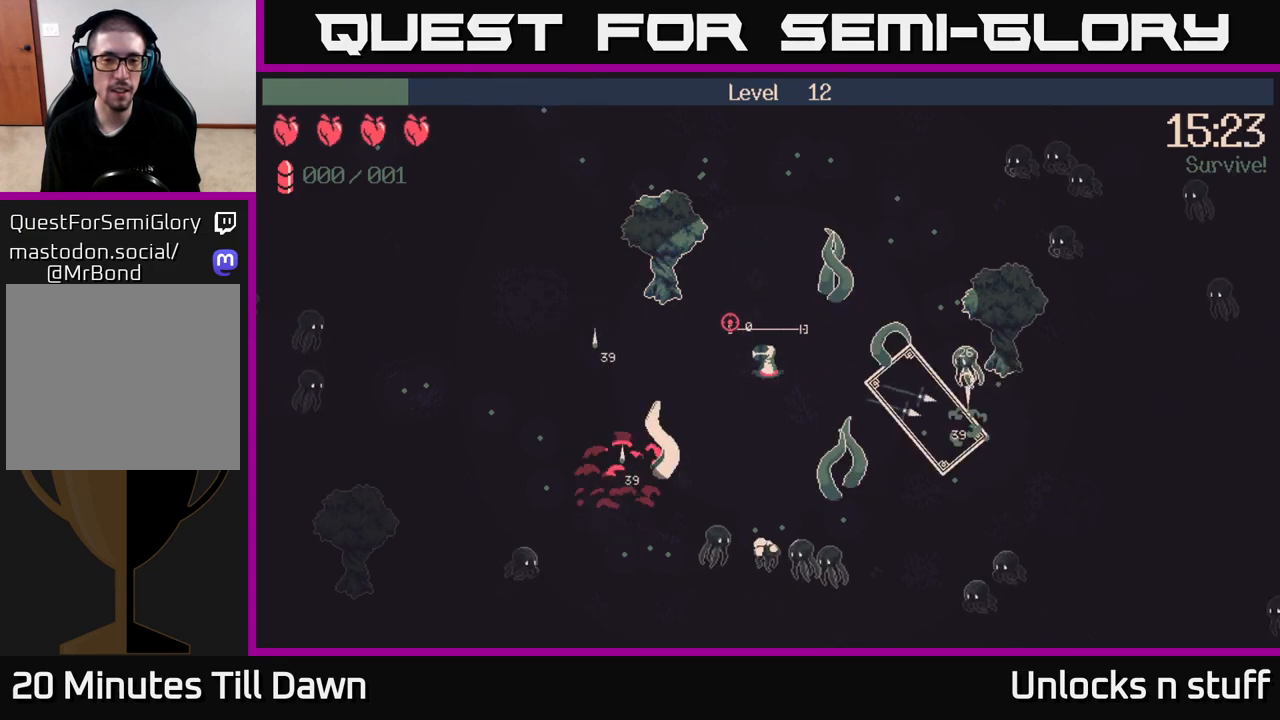
{"buttons": ["R2"], "left_stick": "center", "right_stick": "up-left", "events": [[133, "left_stick", "up-left"], [467, "left_stick", "center"]]}
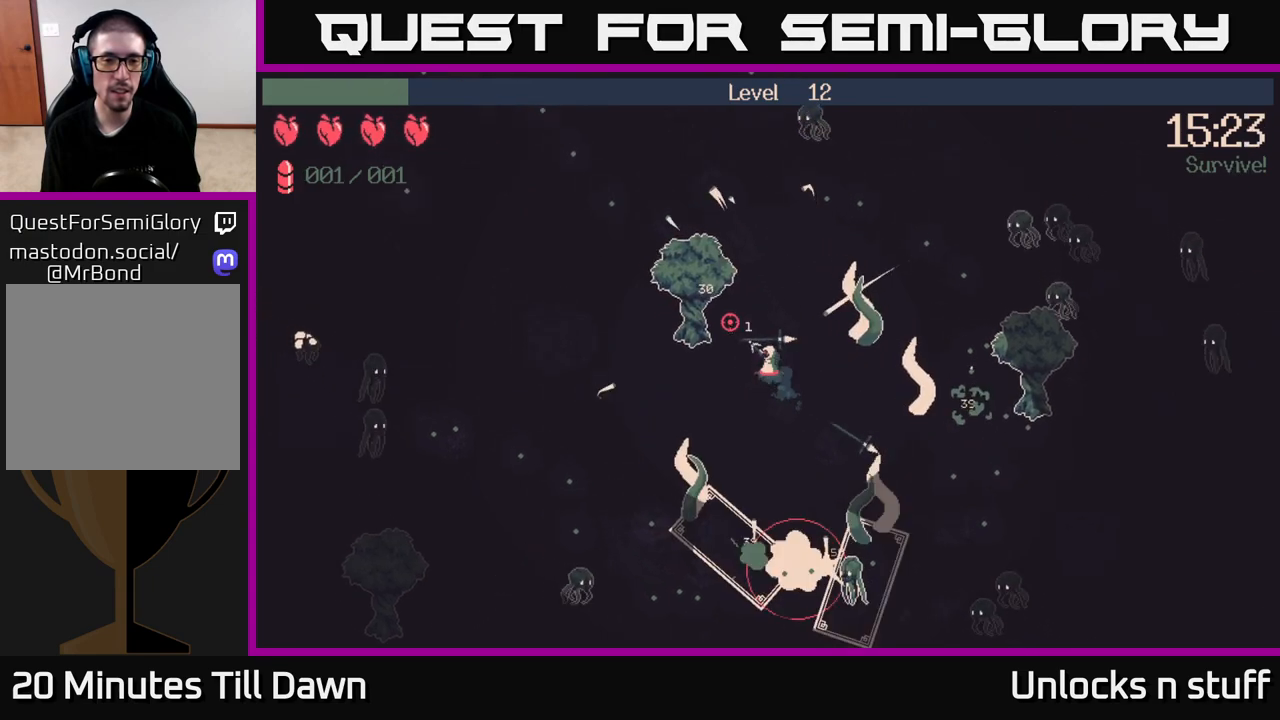
{"buttons": ["R2"], "left_stick": "center", "right_stick": "up-left", "events": [[267, "left_stick", "down"], [467, "left_stick", "center"]]}
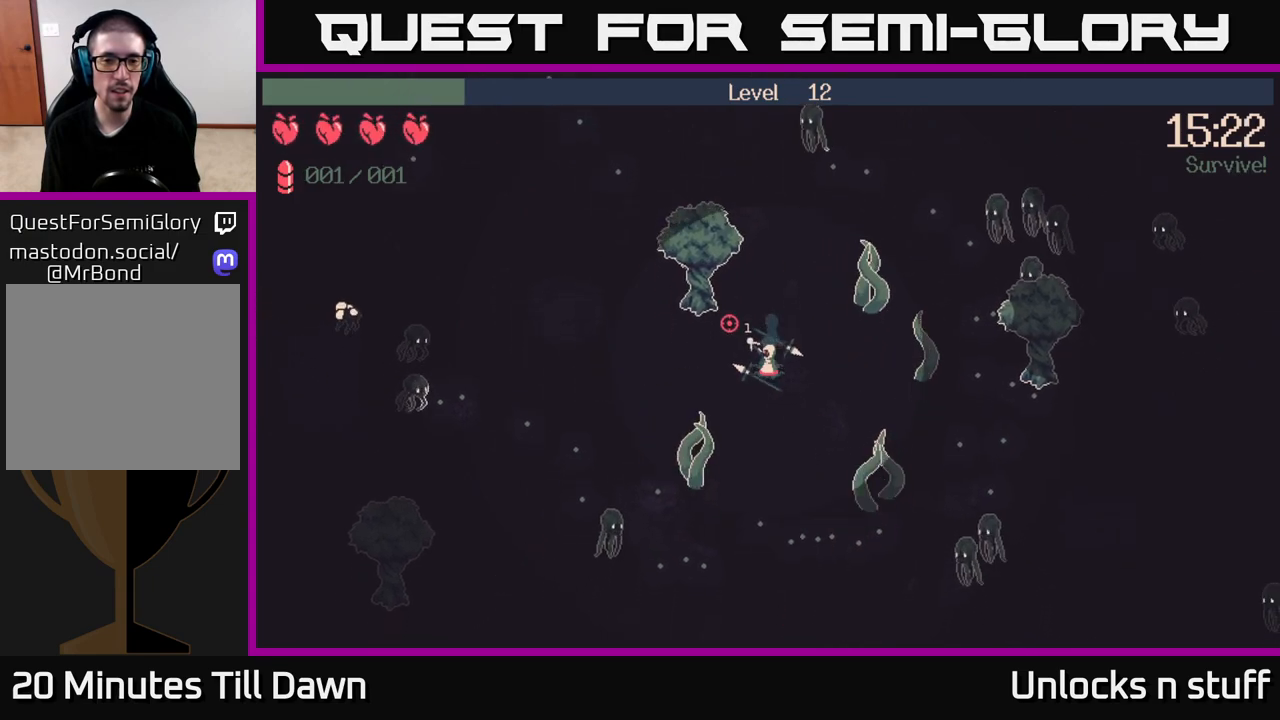
{"buttons": ["R2"], "left_stick": "center", "right_stick": "up-left", "events": []}
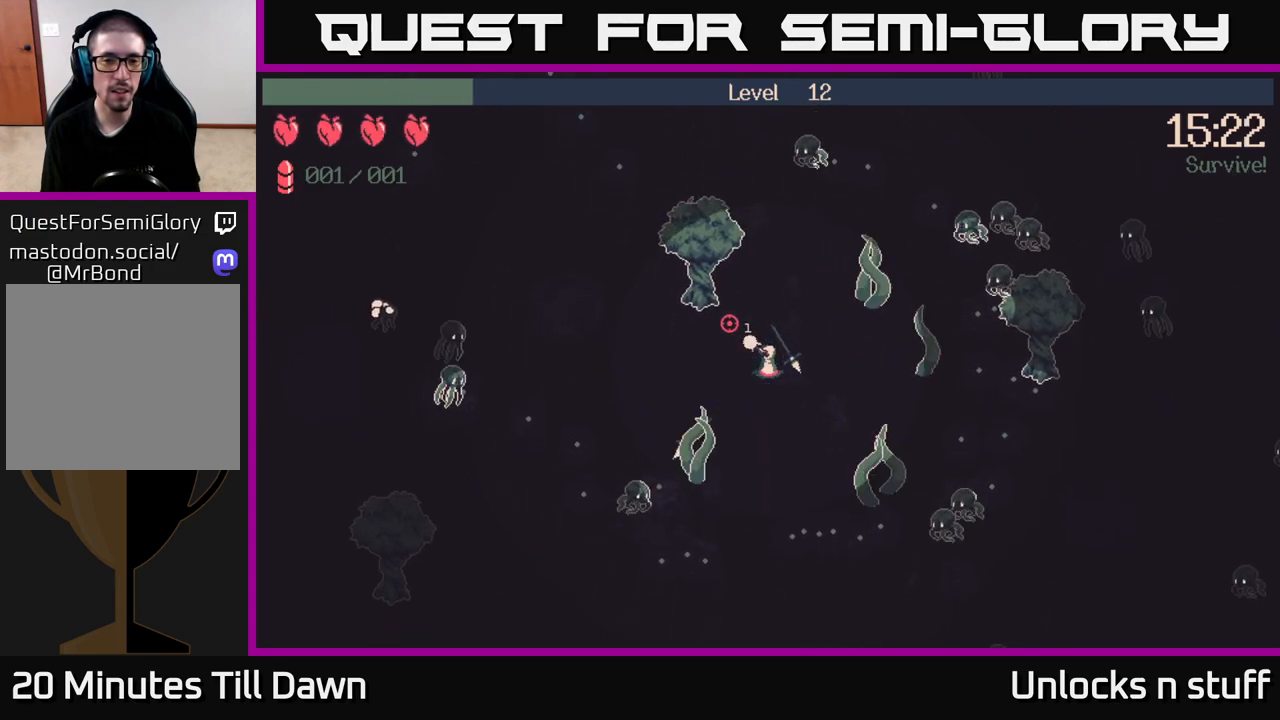
{"buttons": [], "left_stick": "center", "right_stick": "up-left", "events": [[400, "R2", "up"]]}
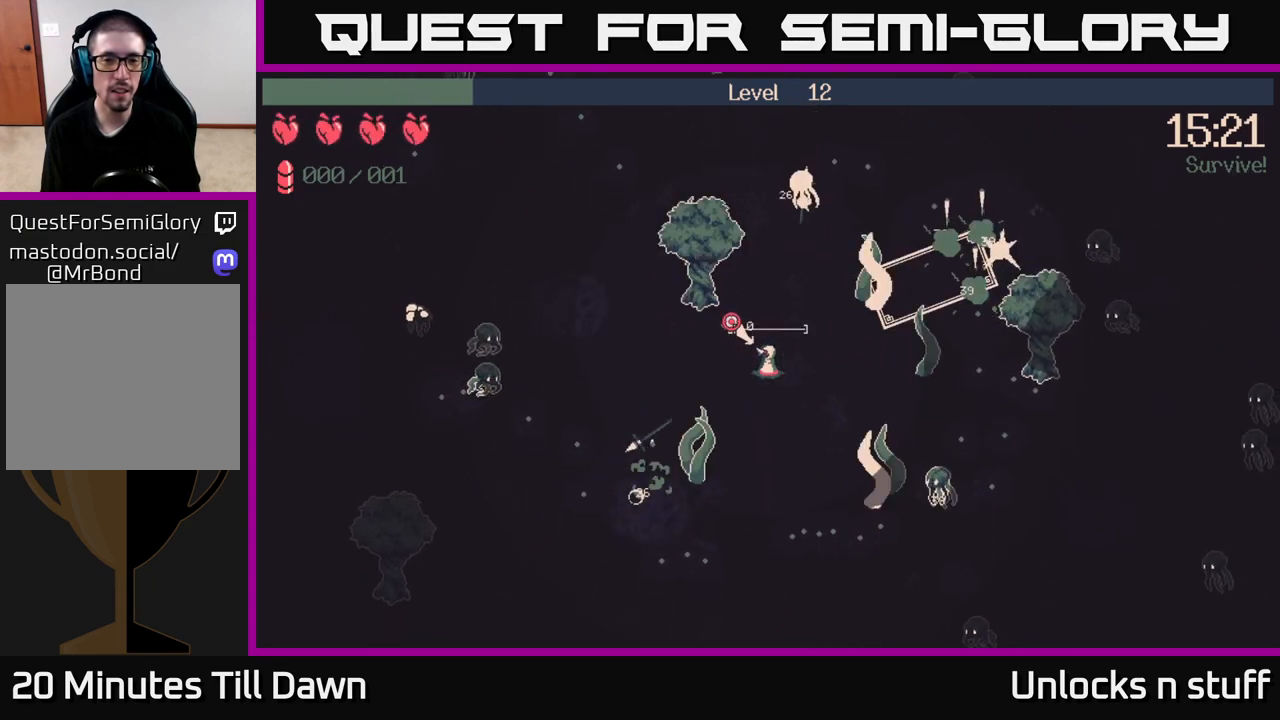
{"buttons": [], "left_stick": "down-right", "right_stick": "up-left", "events": [[117, "left_stick", "down"], [417, "left_stick", "down-right"]]}
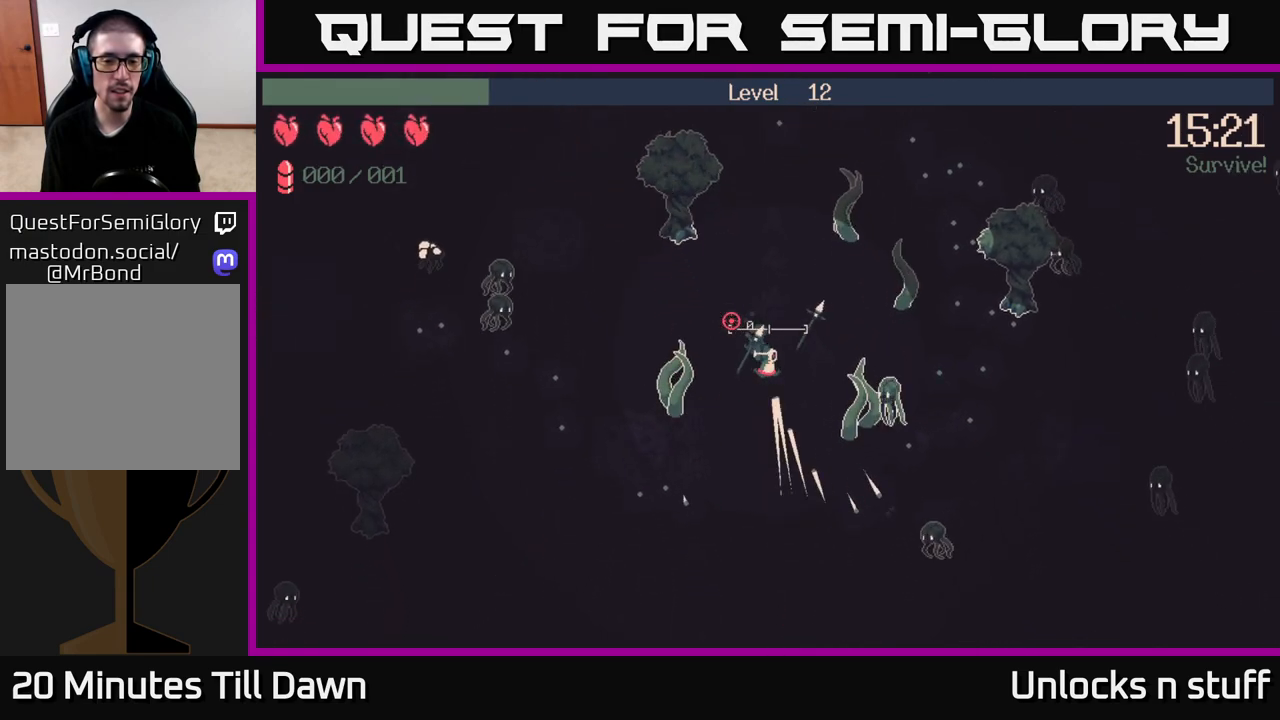
{"buttons": [], "left_stick": "up", "right_stick": "up-left", "events": [[183, "left_stick", "right"], [400, "left_stick", "up-right"], [500, "left_stick", "up"]]}
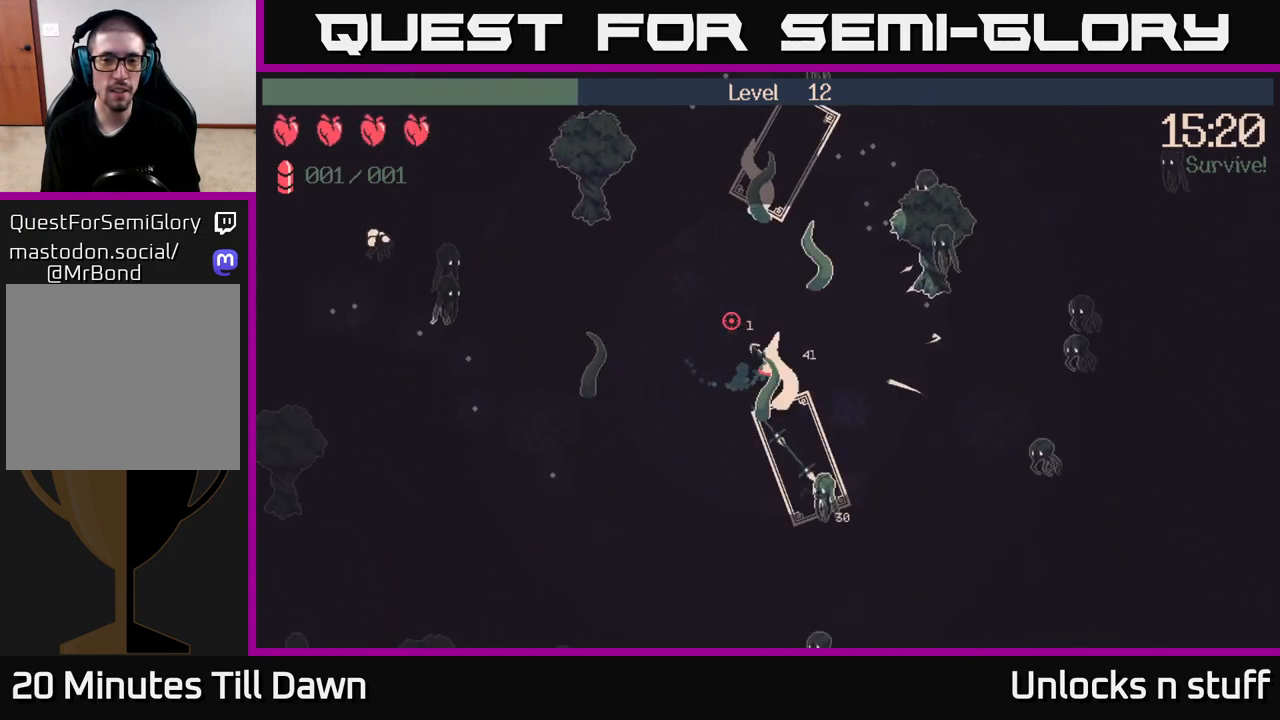
{"buttons": [], "left_stick": "up-right", "right_stick": "up-left", "events": [[183, "left_stick", "up-right"]]}
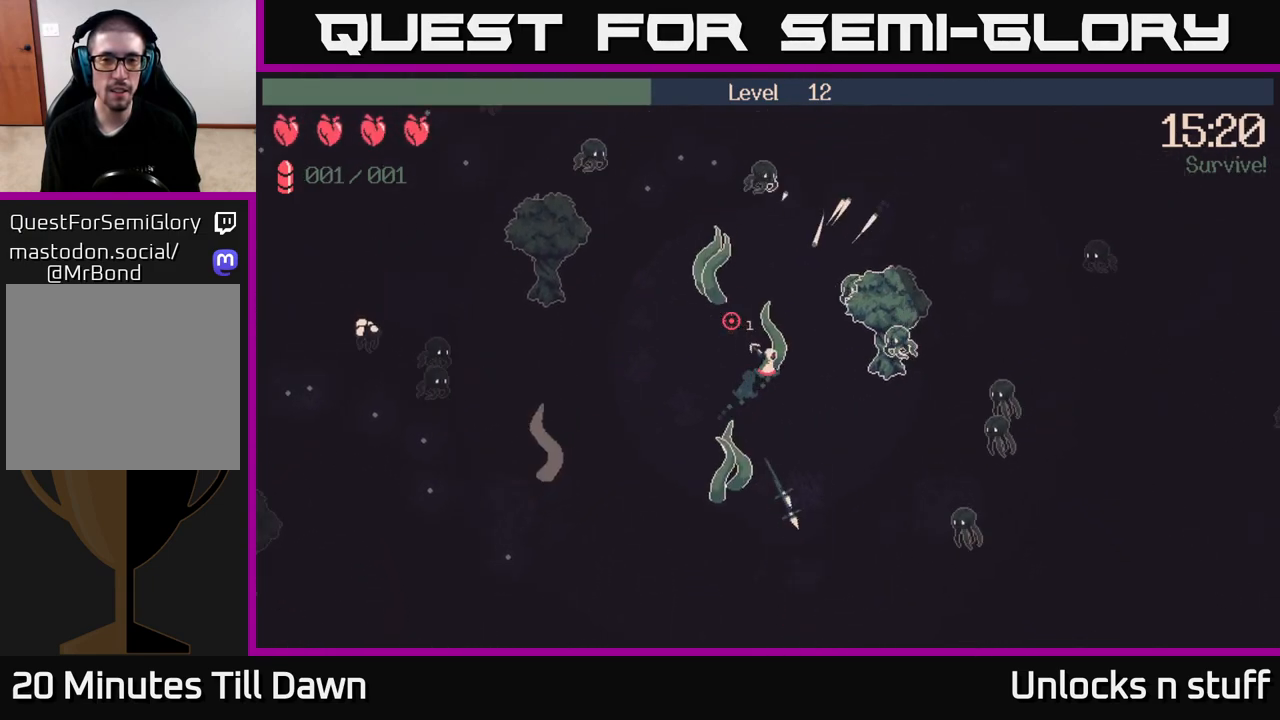
{"buttons": [], "left_stick": "down-left", "right_stick": "up-left", "events": [[233, "left_stick", "up-left"], [283, "left_stick", "left"], [400, "left_stick", "down-left"]]}
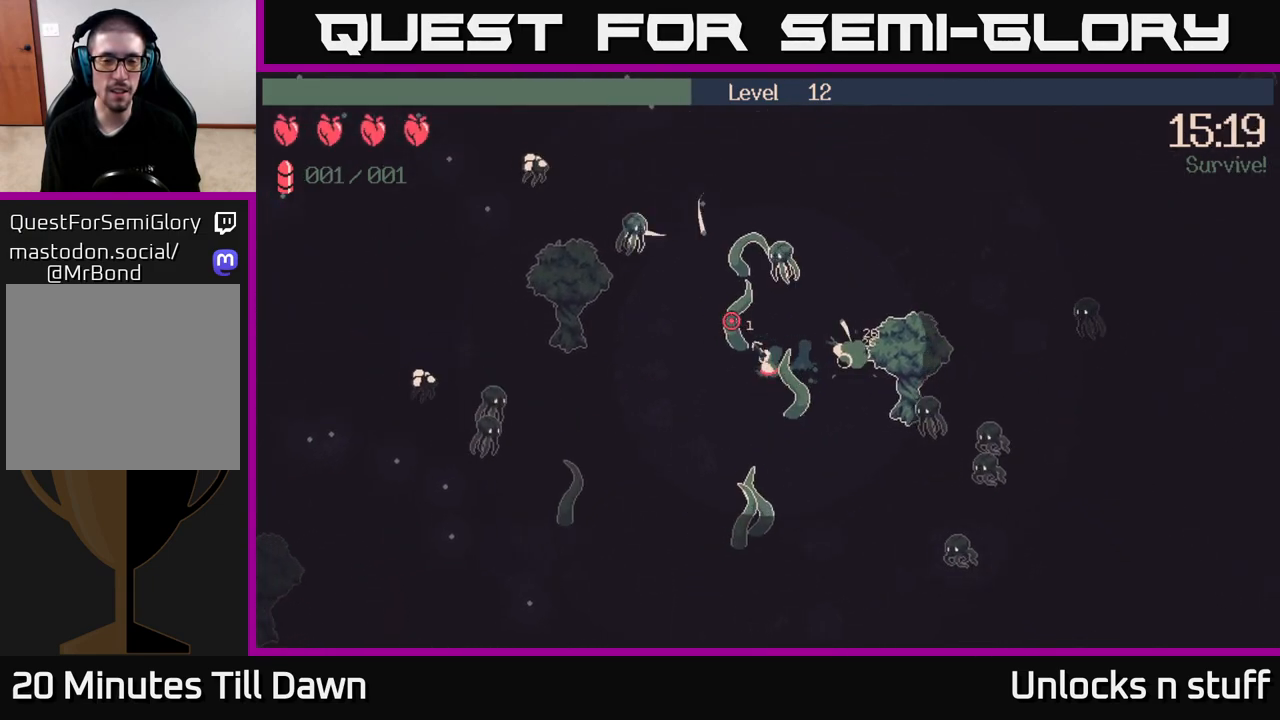
{"buttons": ["R2"], "left_stick": "down-left", "right_stick": "up-left", "events": [[117, "R2", "down"]]}
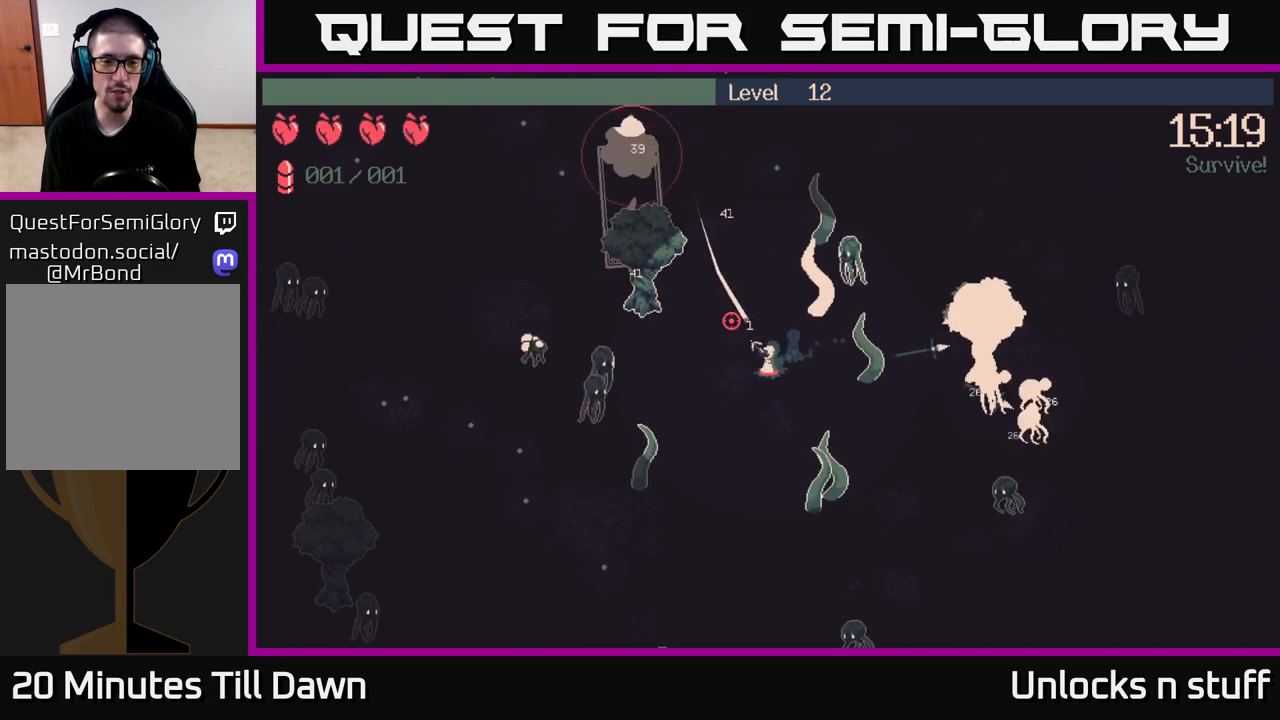
{"buttons": ["R2"], "left_stick": "center", "right_stick": "up-left", "events": [[283, "left_stick", "center"]]}
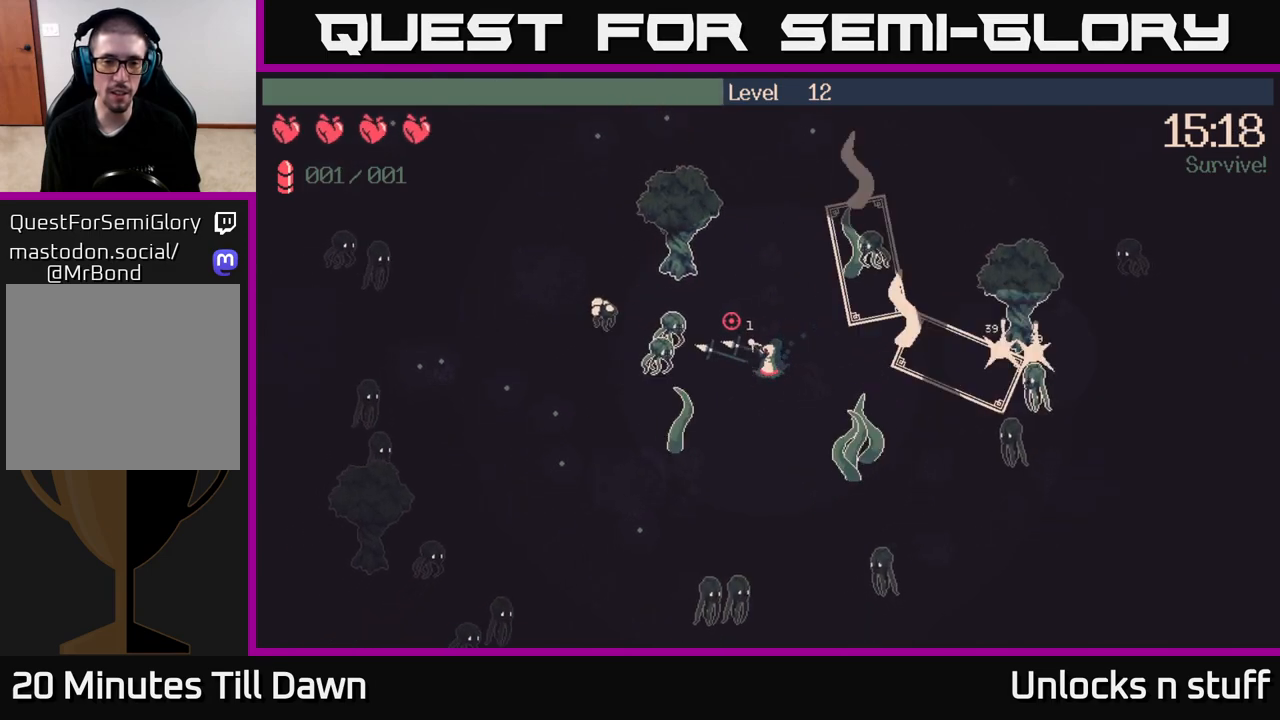
{"buttons": ["R2"], "left_stick": "center", "right_stick": "up-left", "events": []}
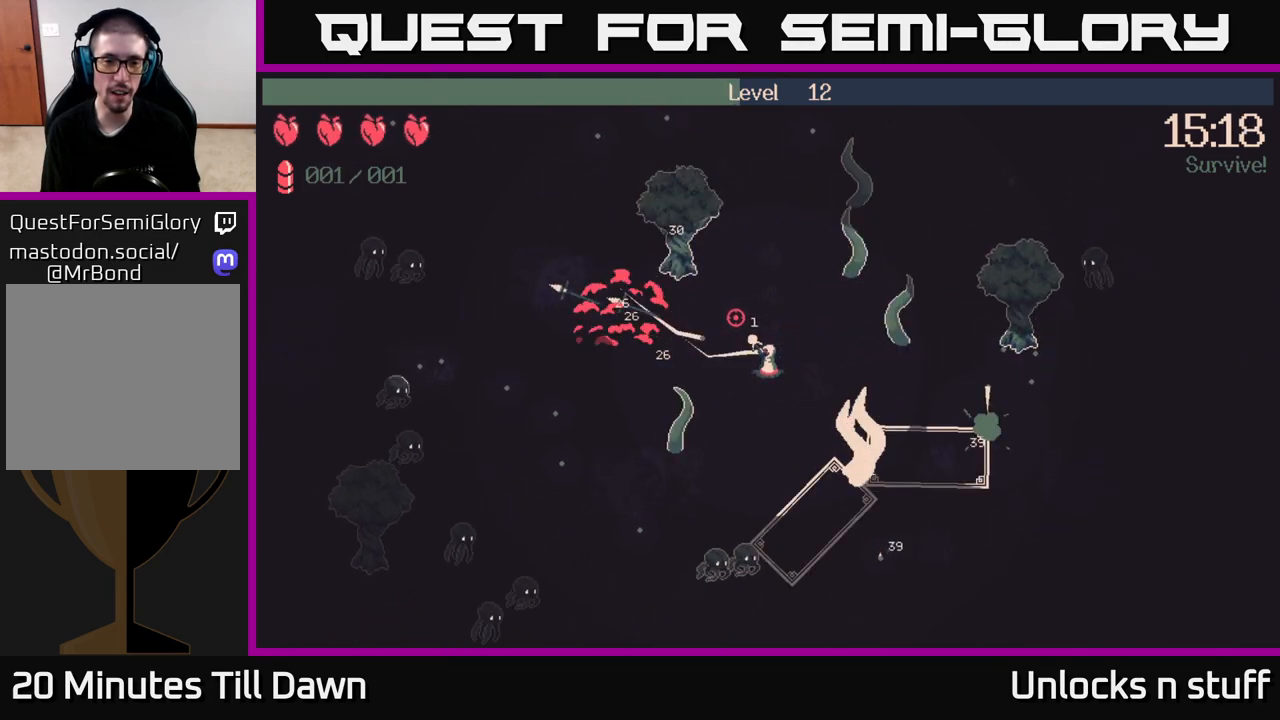
{"buttons": [], "left_stick": "left", "right_stick": "up-left", "events": [[267, "R2", "up"], [383, "left_stick", "left"]]}
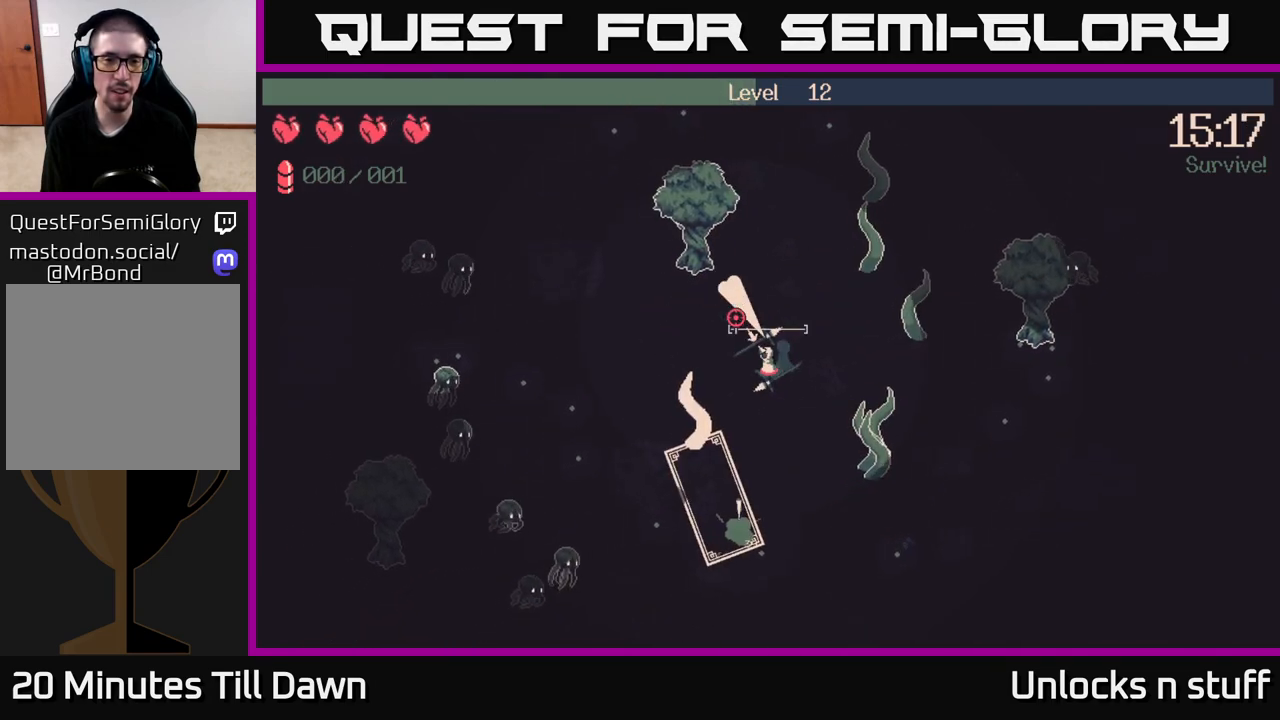
{"buttons": [], "left_stick": "down-left", "right_stick": "up-left", "events": [[333, "left_stick", "down-left"]]}
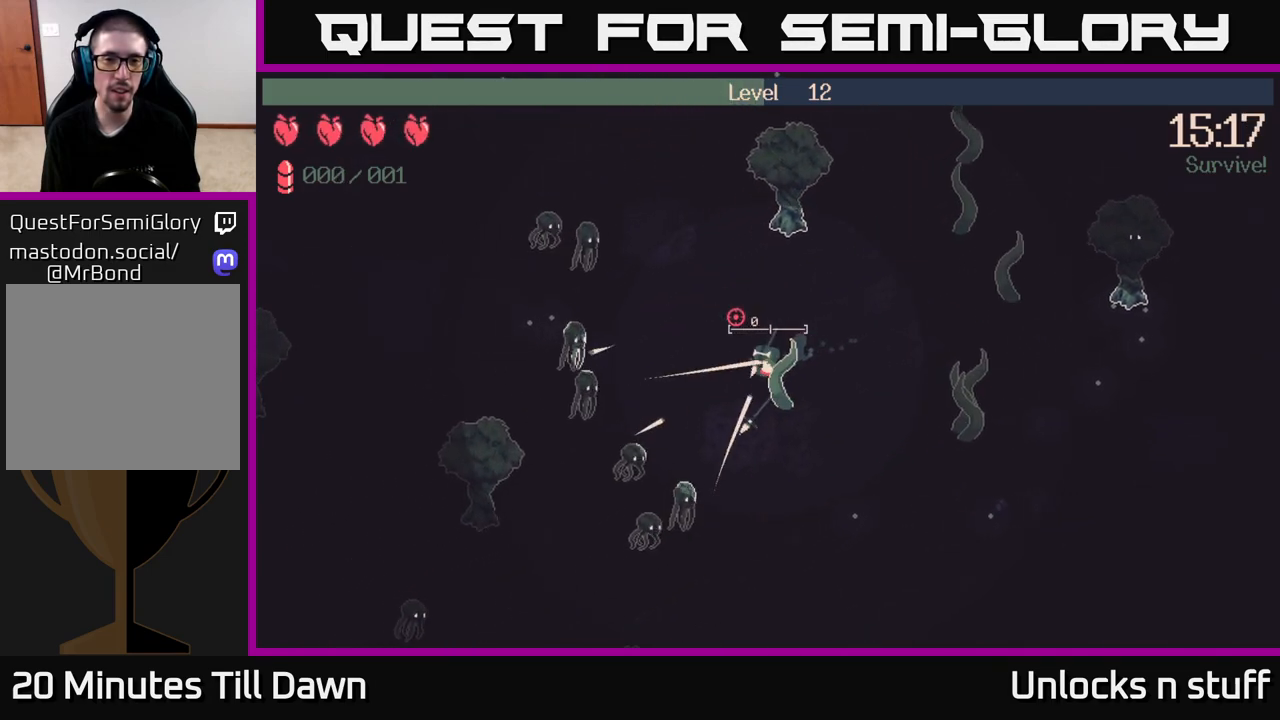
{"buttons": ["R2"], "left_stick": "up", "right_stick": "up-left", "events": [[167, "R2", "down"], [167, "left_stick", "up-left"], [483, "left_stick", "up"]]}
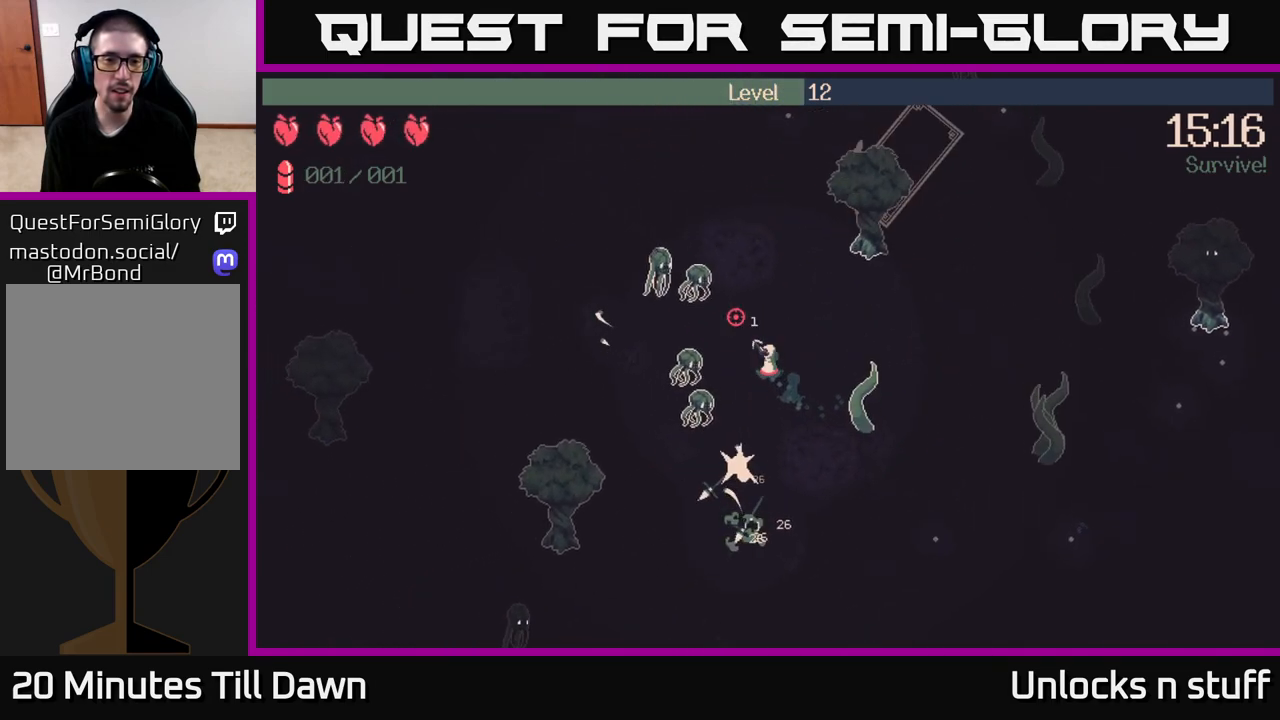
{"buttons": ["R2"], "left_stick": "right", "right_stick": "up-left", "events": [[17, "left_stick", "up-right"], [100, "left_stick", "right"]]}
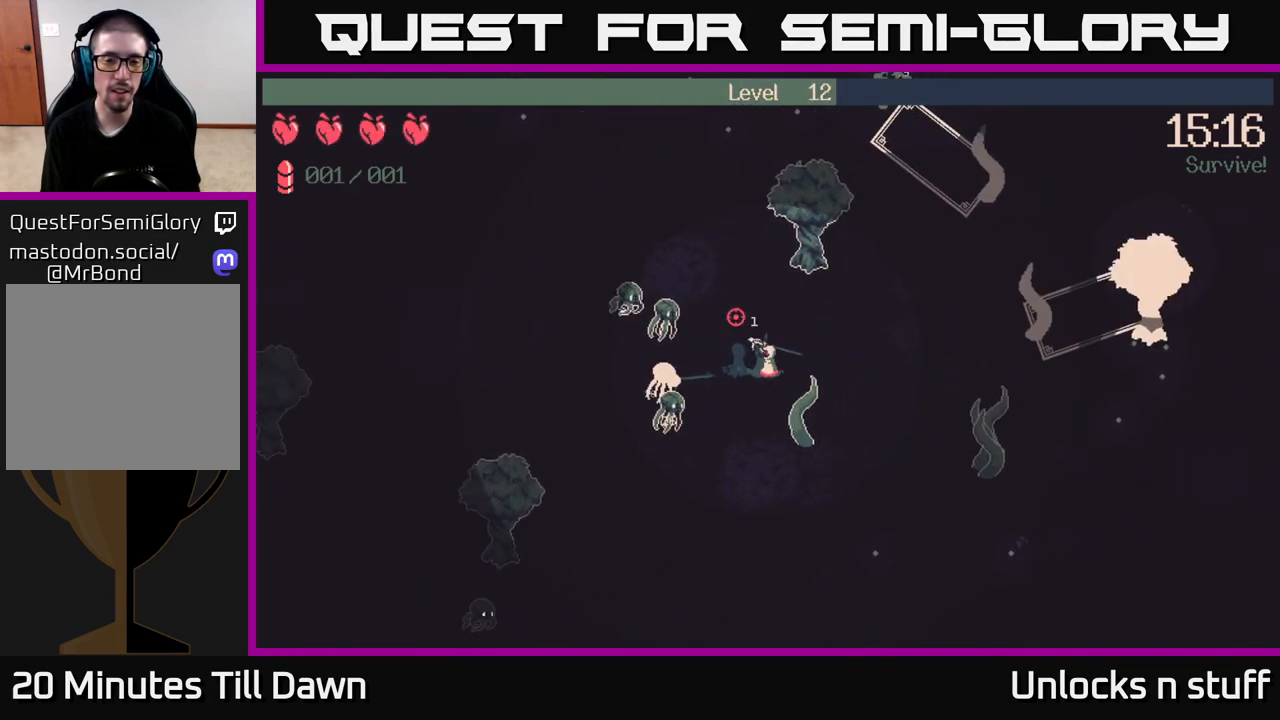
{"buttons": ["R2"], "left_stick": "right", "right_stick": "up-left", "events": [[133, "right_stick", "up"], [417, "right_stick", "up-left"]]}
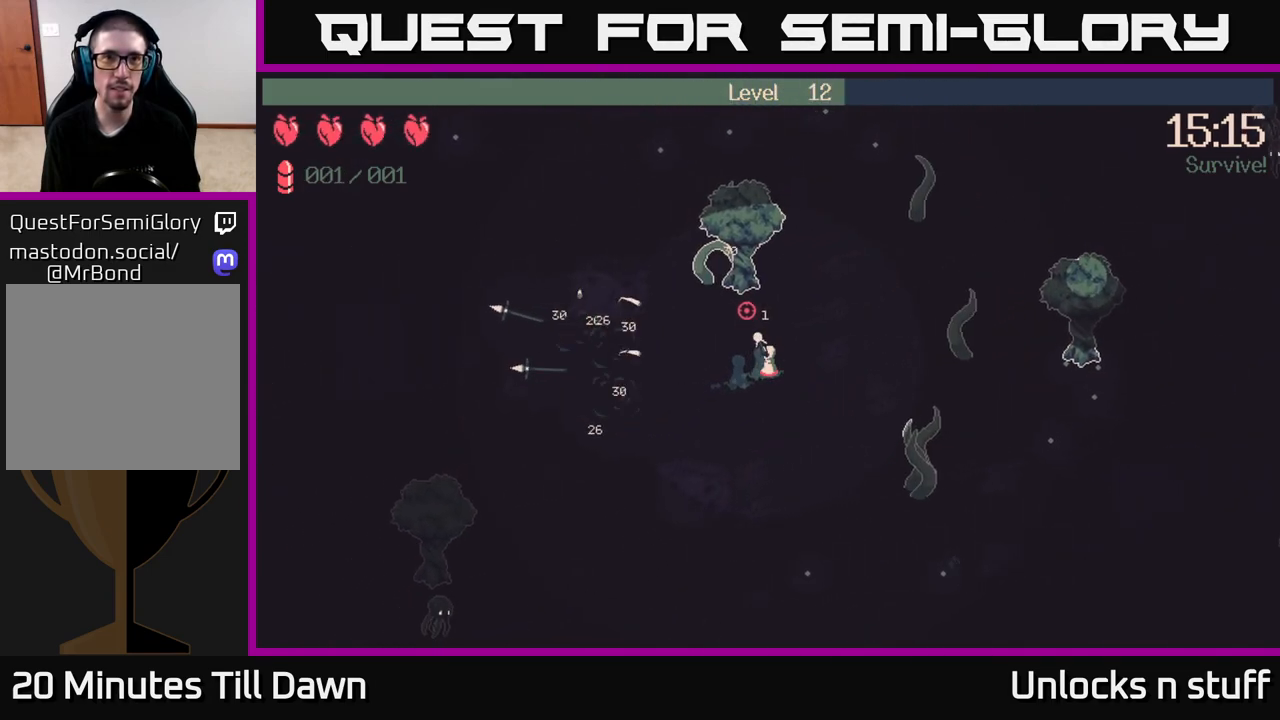
{"buttons": [], "left_stick": "up", "right_stick": "up-left", "events": [[117, "left_stick", "up-right"], [417, "left_stick", "up"], [483, "R2", "up"]]}
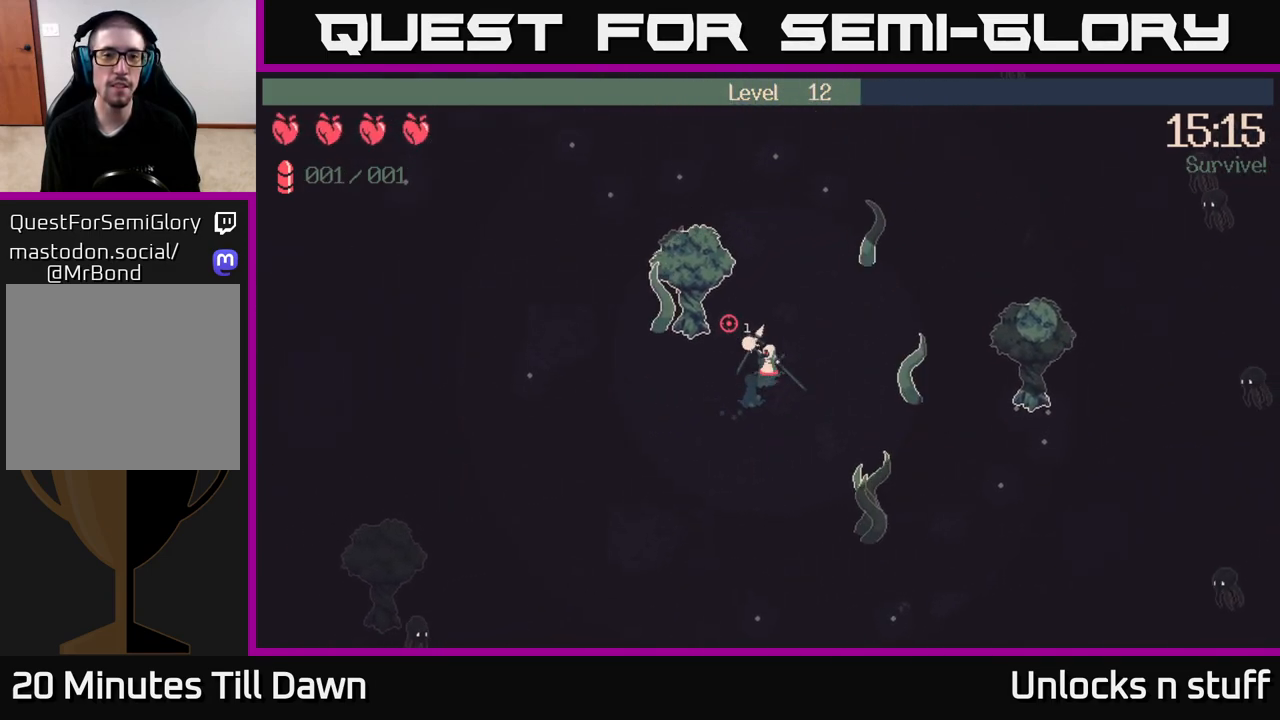
{"buttons": [], "left_stick": "up", "right_stick": "up-left", "events": []}
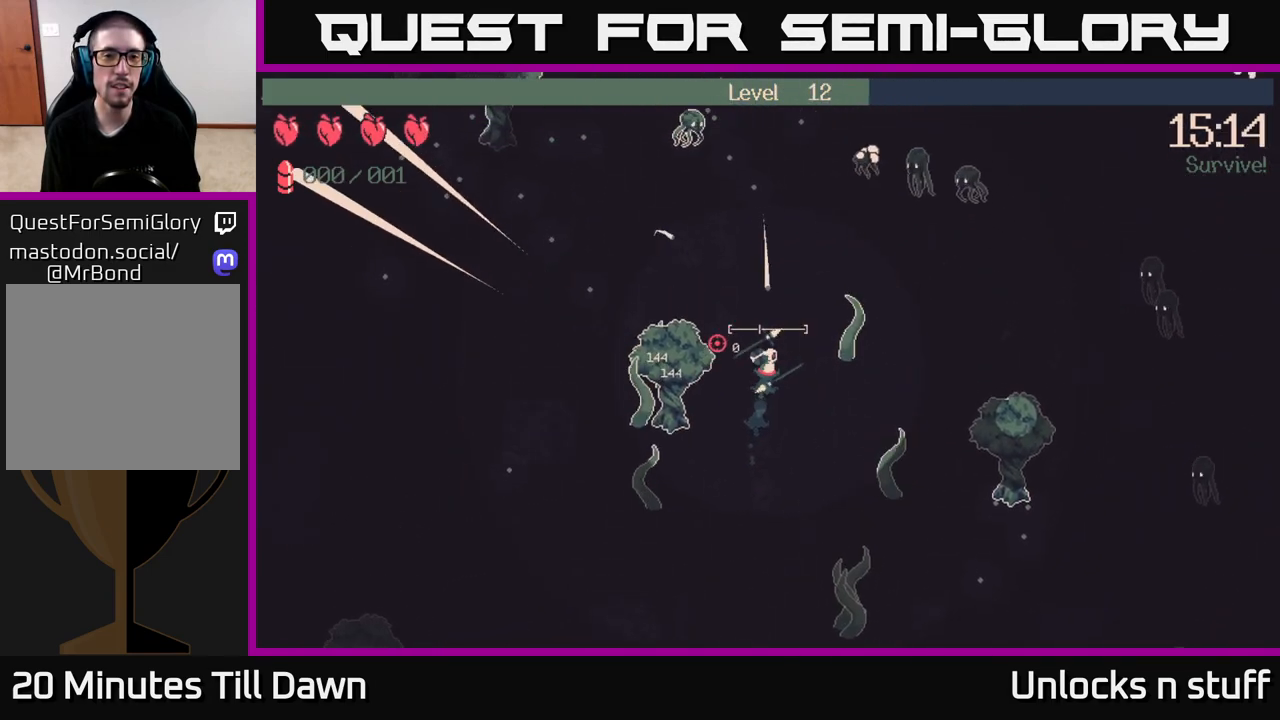
{"buttons": [], "left_stick": "up-left", "right_stick": "up-left", "events": [[83, "left_stick", "up-left"]]}
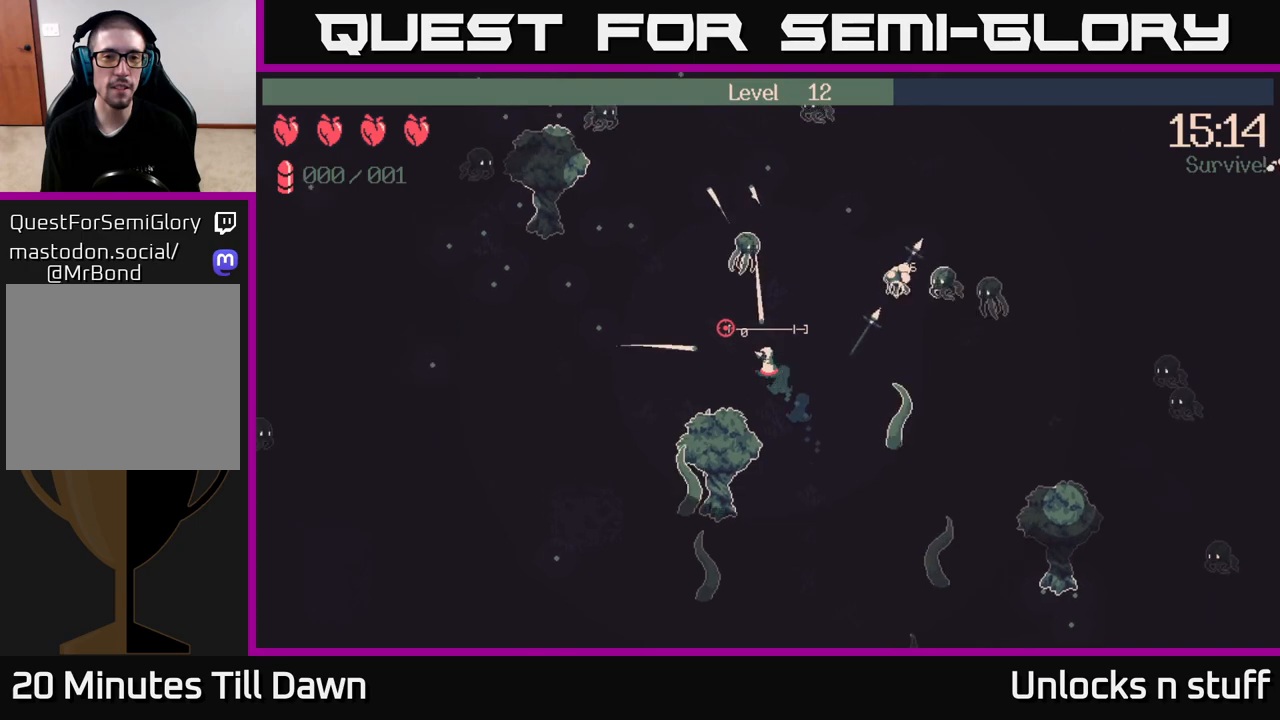
{"buttons": [], "left_stick": "up-left", "right_stick": "up-left", "events": []}
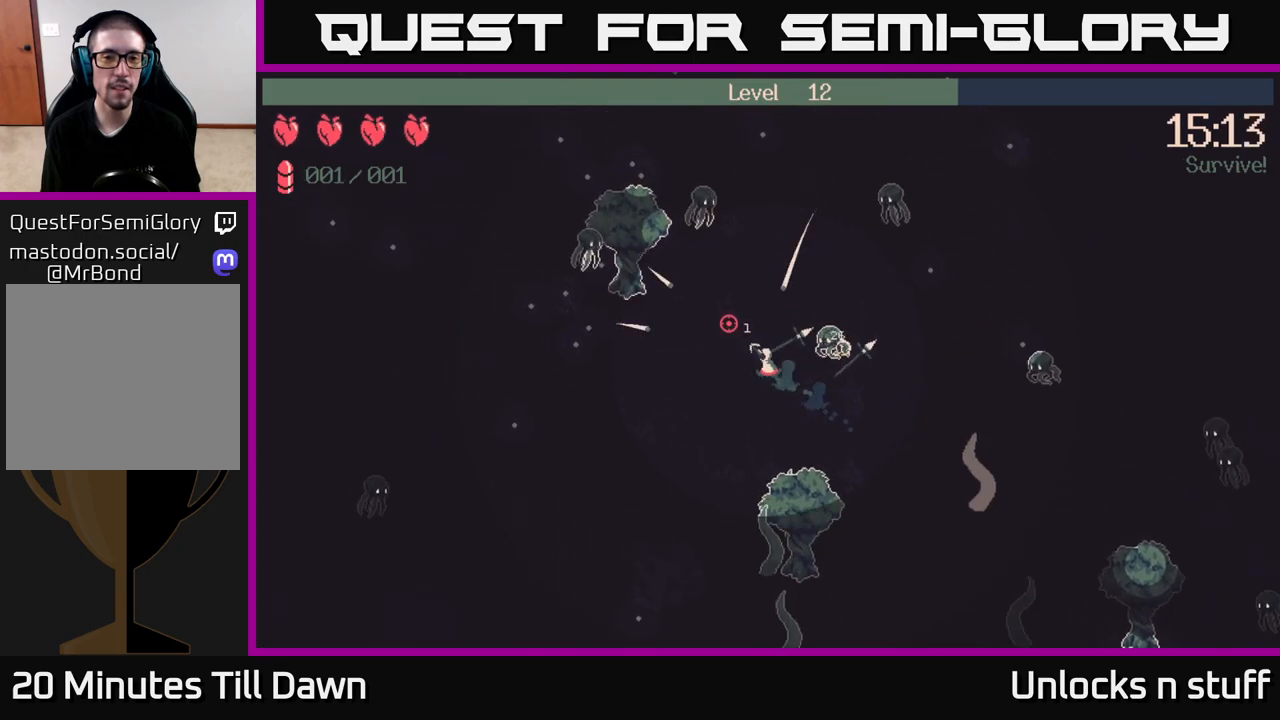
{"buttons": [], "left_stick": "down-left", "right_stick": "up-left", "events": [[350, "left_stick", "down-left"]]}
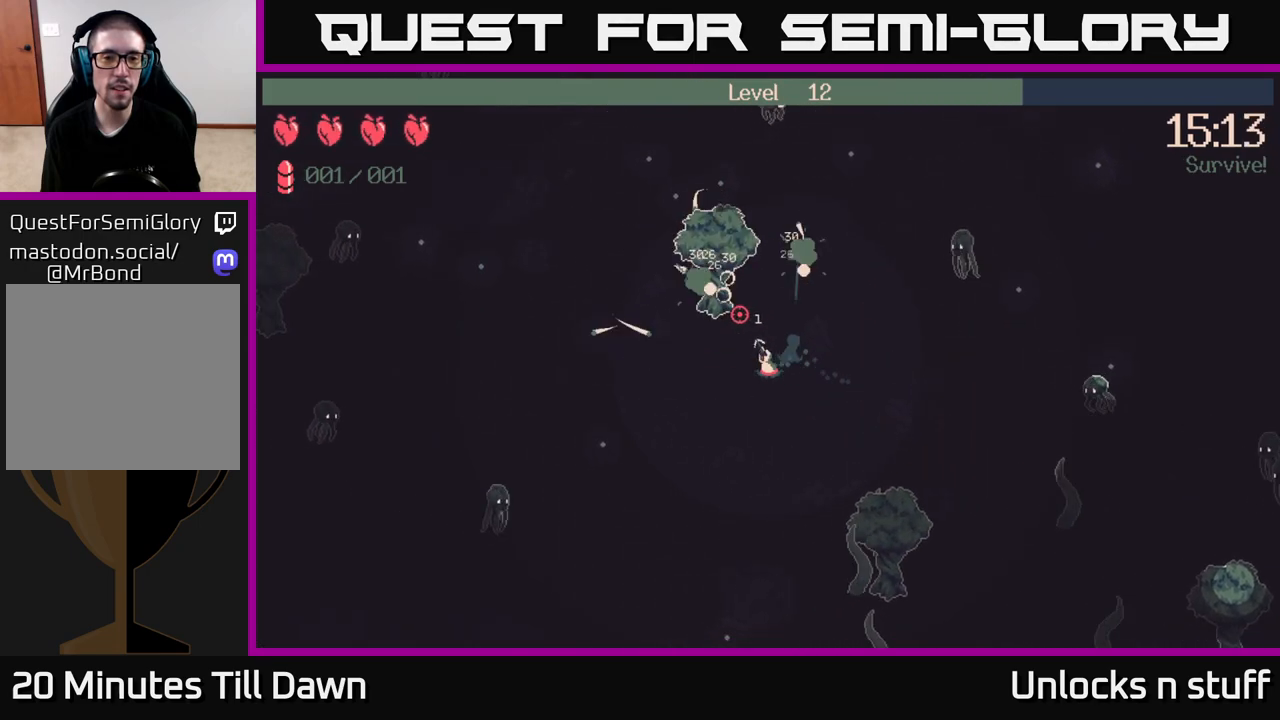
{"buttons": [], "left_stick": "up-left", "right_stick": "up", "events": [[233, "left_stick", "left"], [417, "left_stick", "up-left"], [483, "right_stick", "up"]]}
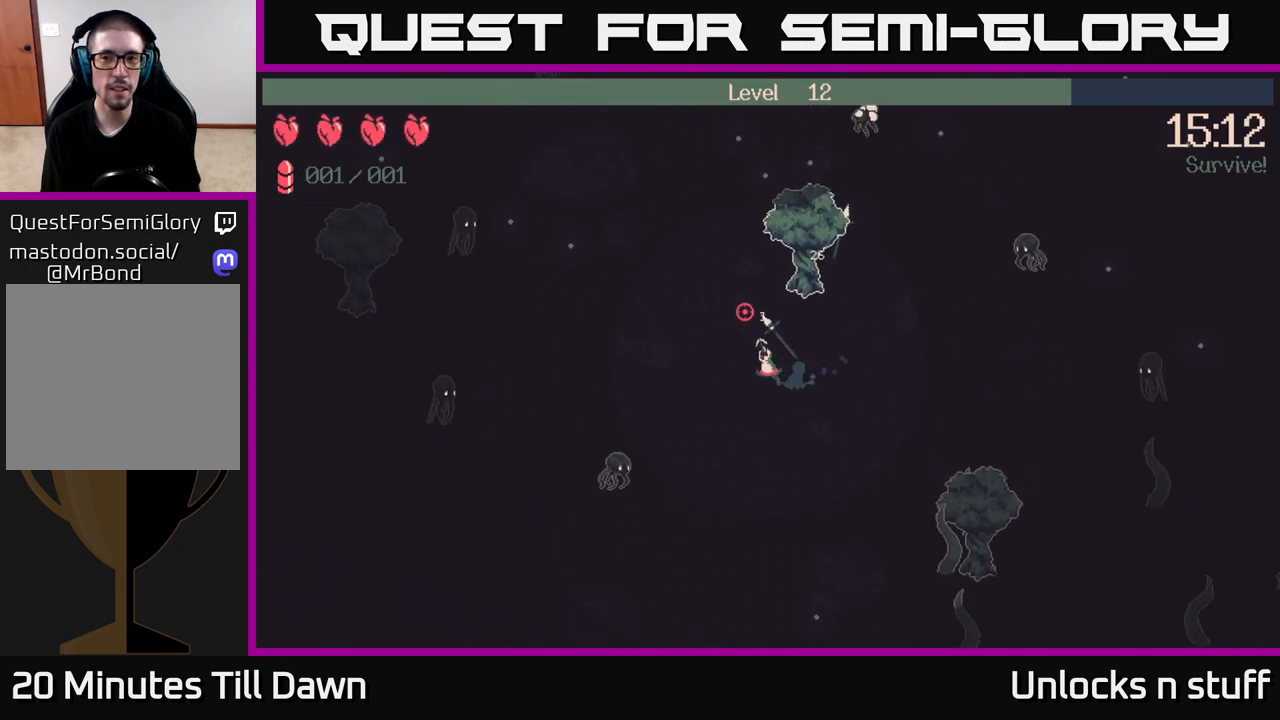
{"buttons": ["R2"], "left_stick": "up", "right_stick": "up-right", "events": [[167, "left_stick", "up"], [300, "R2", "down"], [483, "right_stick", "up-right"]]}
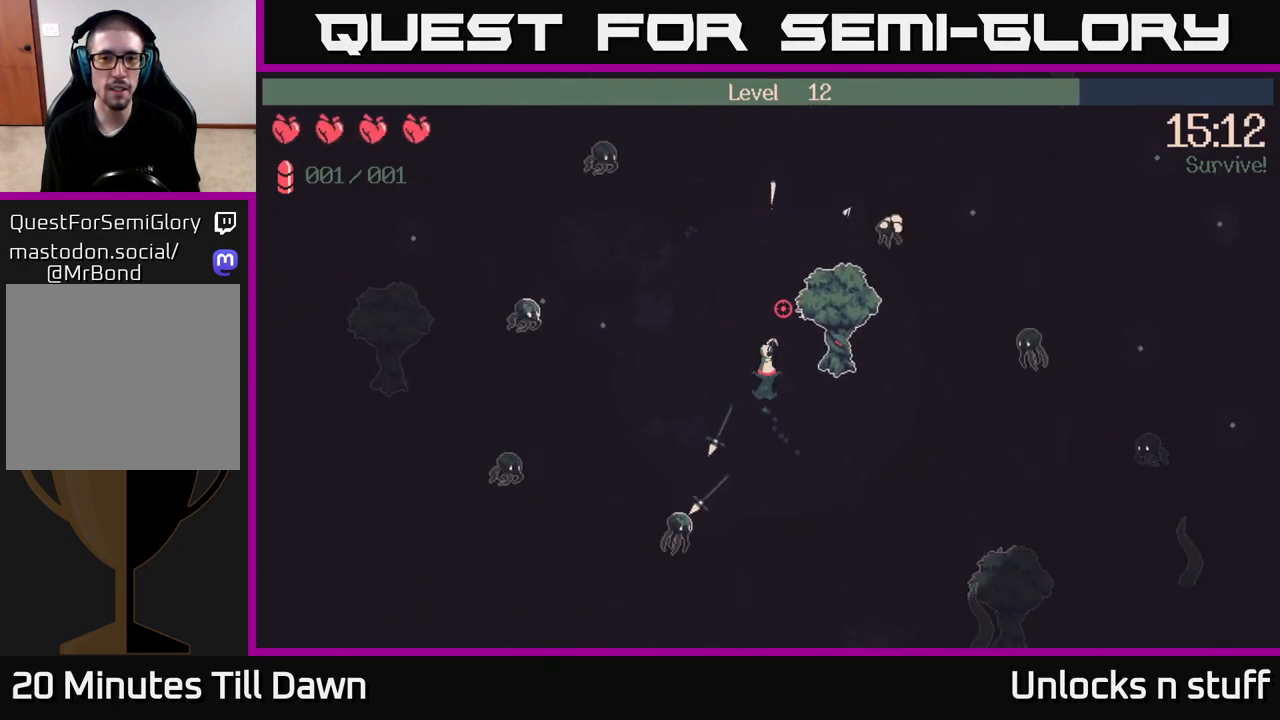
{"buttons": ["R2"], "left_stick": "up", "right_stick": "right", "events": [[183, "right_stick", "right"]]}
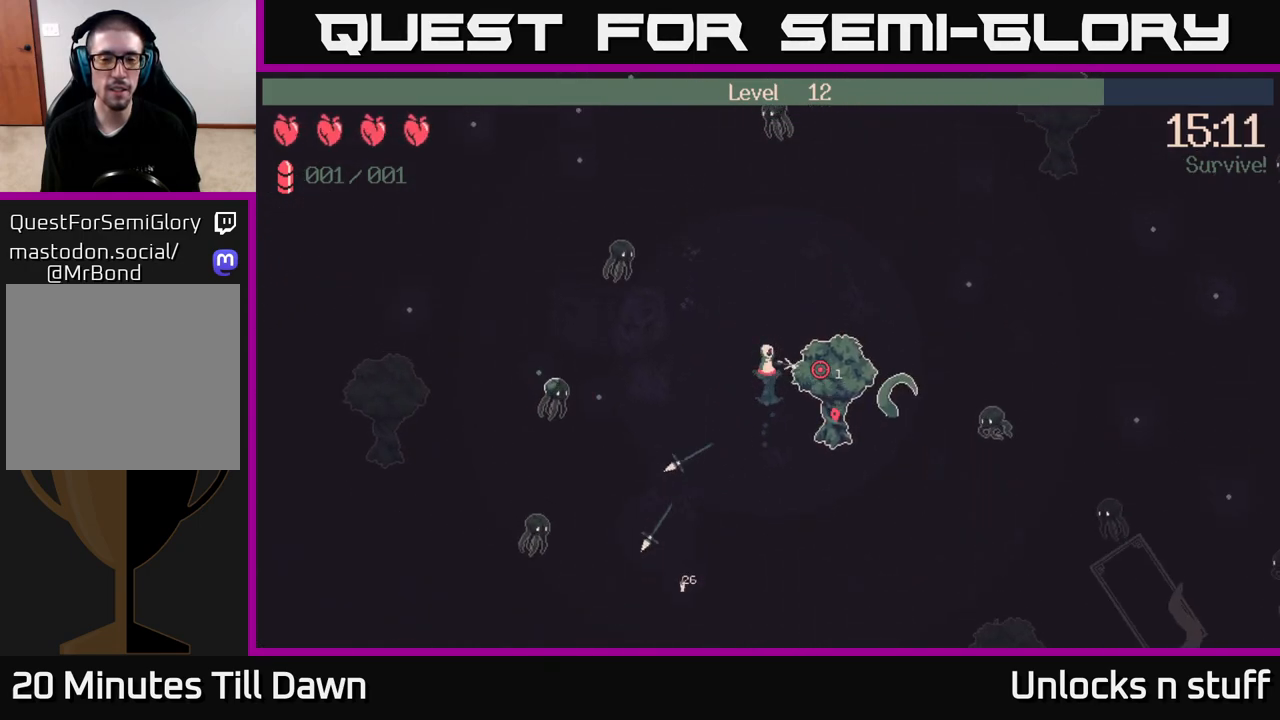
{"buttons": ["R2"], "left_stick": "down", "right_stick": "right", "events": [[167, "left_stick", "down"], [350, "left_stick", "down-left"], [483, "left_stick", "down"]]}
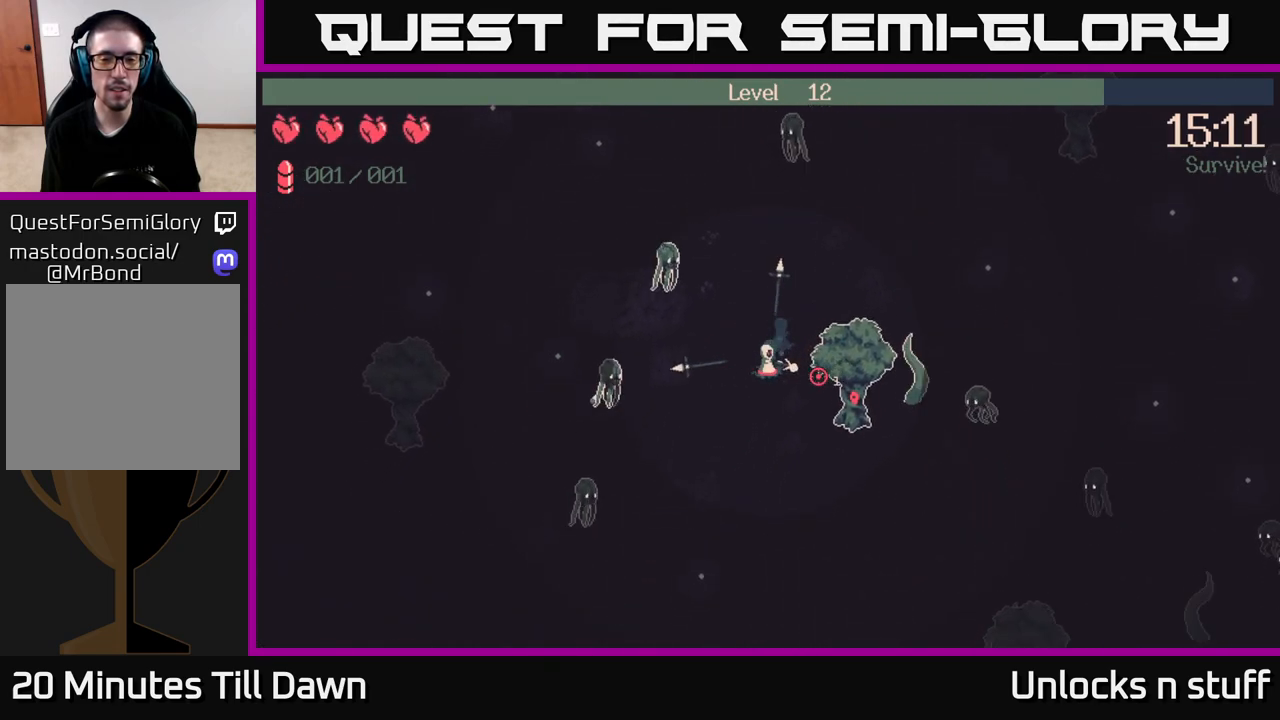
{"buttons": [], "left_stick": "down-right", "right_stick": "right", "events": [[350, "left_stick", "down-right"], [450, "R2", "up"]]}
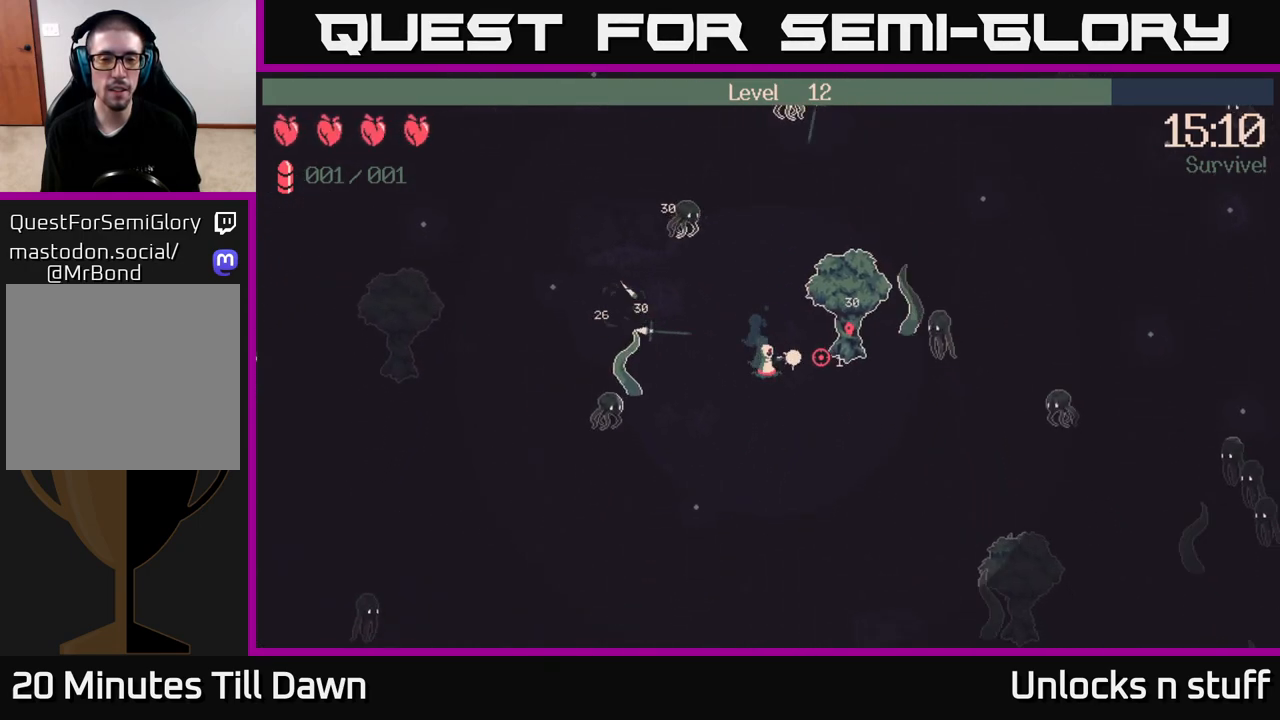
{"buttons": [], "left_stick": "down-right", "right_stick": "right", "events": []}